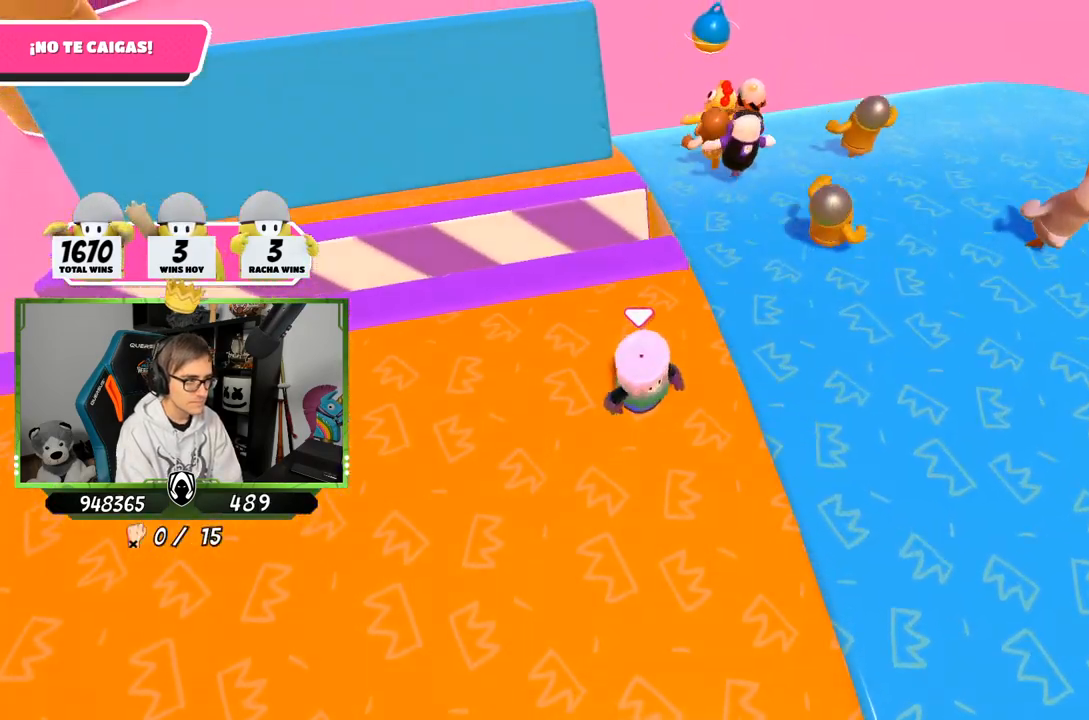
Gameplay with a controller (PlayStation layout); each line is a JSON object with the inputs held at the frame after it. "events" lists button and stick changes between this image and that frame as [ms after this image, input, new state], when the widget could be followed in between.
{"buttons": [], "left_stick": "up-right", "right_stick": "right", "events": [[67, "left_stick", "up-right"]]}
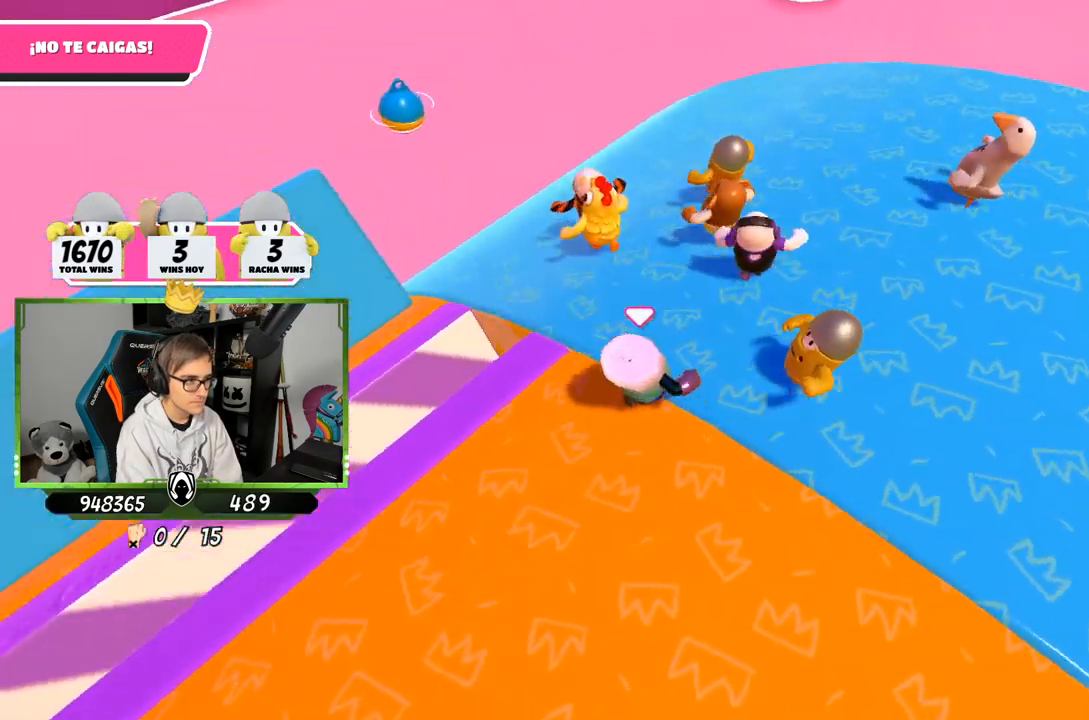
{"buttons": [], "left_stick": "center", "right_stick": "right", "events": [[467, "left_stick", "center"]]}
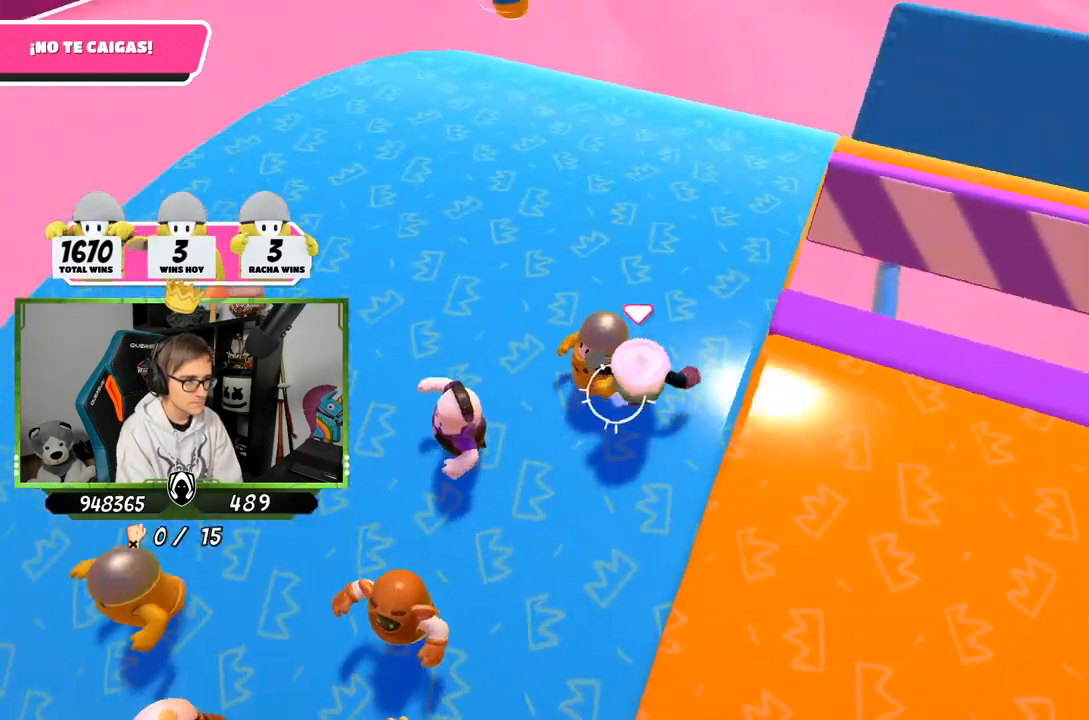
{"buttons": [], "left_stick": "up-right", "right_stick": "right", "events": [[100, "left_stick", "left"], [233, "right_stick", "center"], [283, "left_stick", "center"], [433, "right_stick", "right"], [500, "left_stick", "up-right"]]}
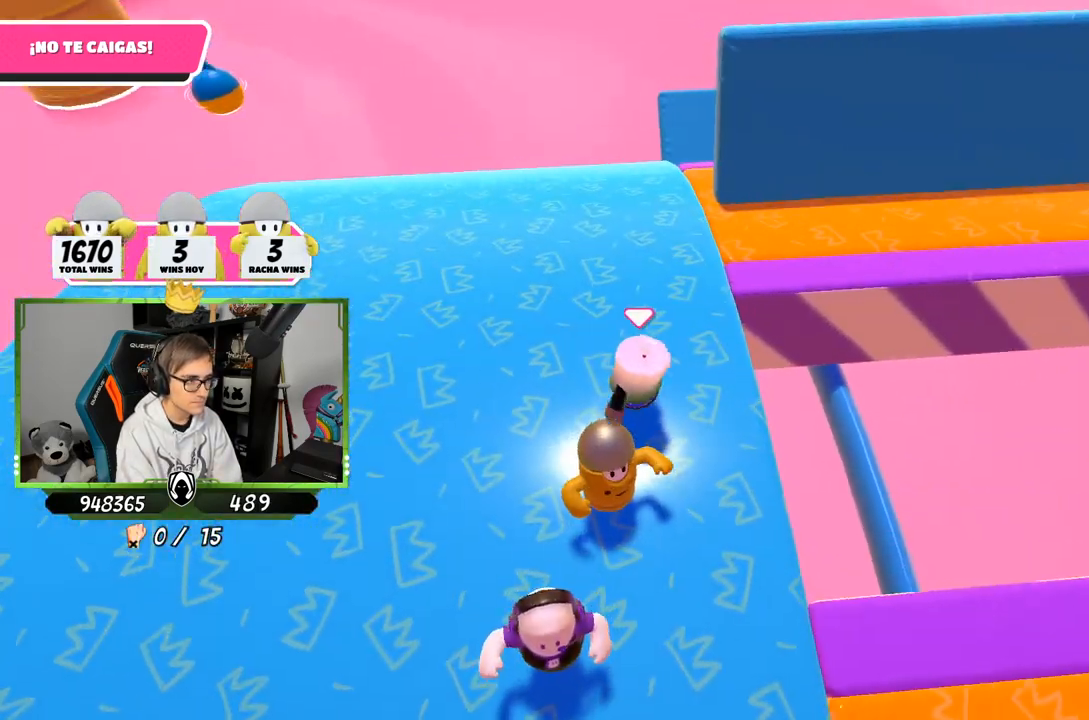
{"buttons": [], "left_stick": "down-right", "right_stick": "center", "events": [[100, "left_stick", "center"], [150, "right_stick", "down-right"], [167, "left_stick", "left"], [300, "left_stick", "center"], [400, "right_stick", "center"], [433, "left_stick", "down-right"]]}
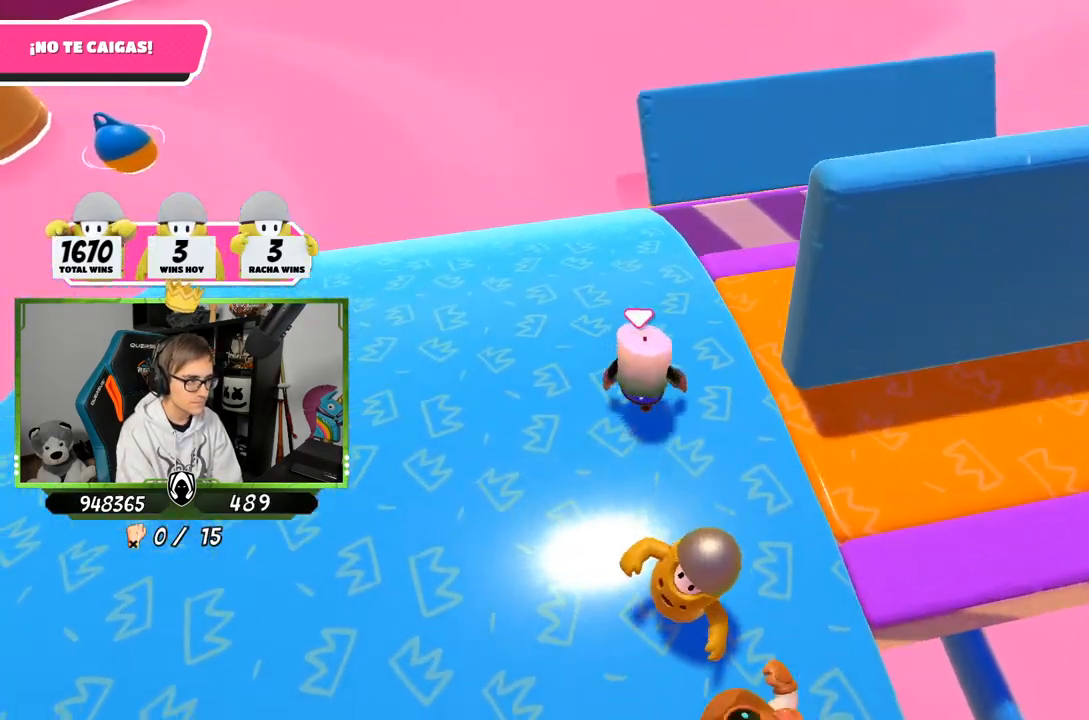
{"buttons": [], "left_stick": "center", "right_stick": "center", "events": [[100, "left_stick", "center"], [200, "left_stick", "up-right"], [367, "left_stick", "center"]]}
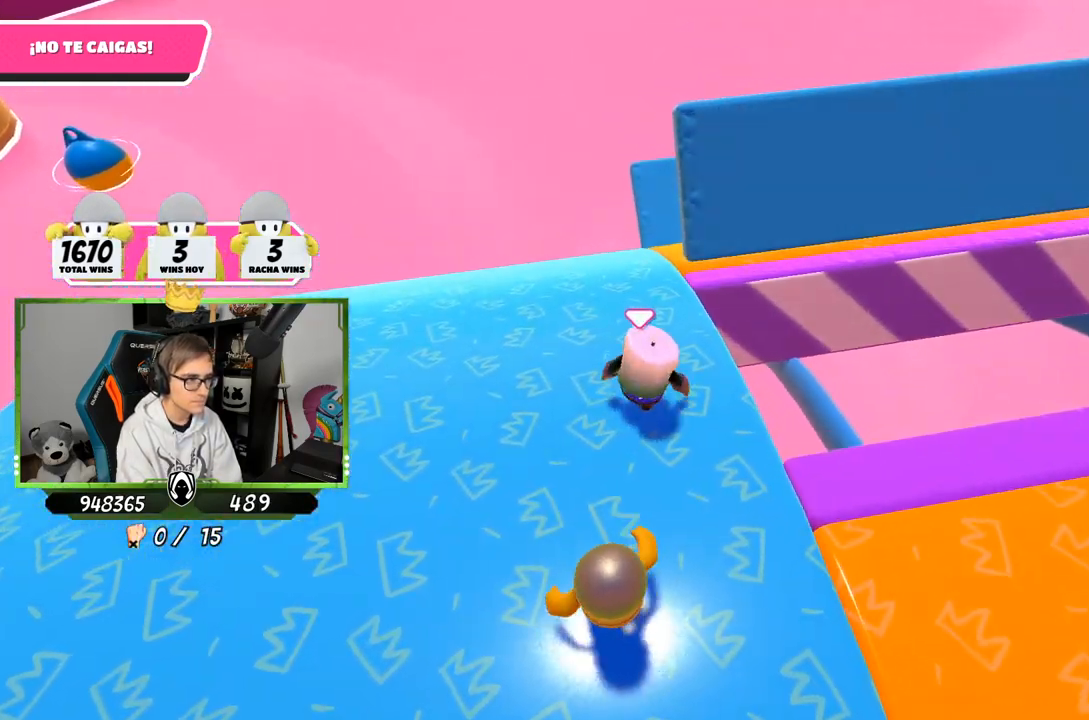
{"buttons": [], "left_stick": "up-right", "right_stick": "right", "events": [[100, "left_stick", "right"], [233, "left_stick", "up-right"], [367, "right_stick", "right"]]}
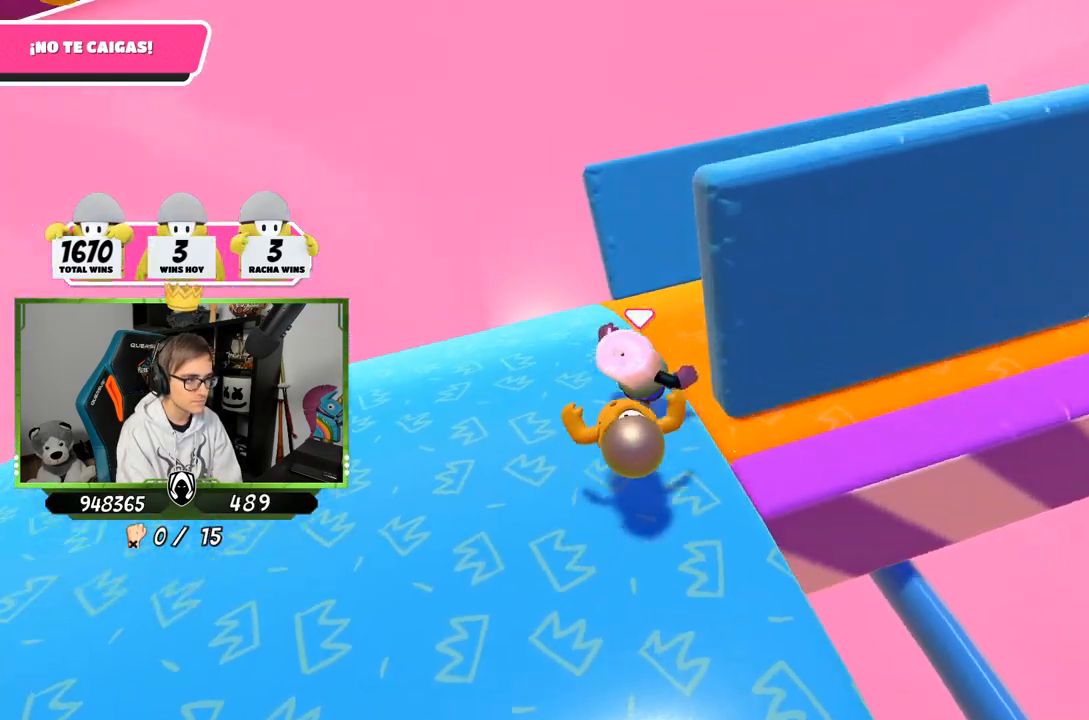
{"buttons": [], "left_stick": "up-right", "right_stick": "right", "events": []}
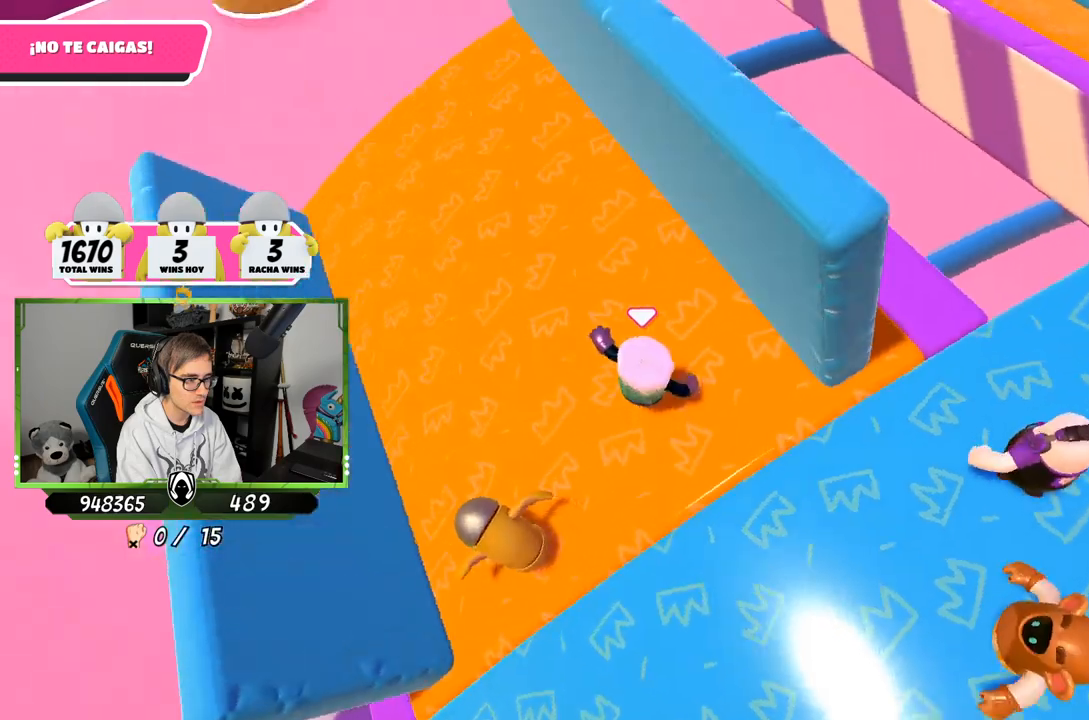
{"buttons": [], "left_stick": "left", "right_stick": "center", "events": [[67, "left_stick", "right"], [133, "right_stick", "up-right"], [300, "right_stick", "center"], [367, "left_stick", "center"], [433, "left_stick", "left"]]}
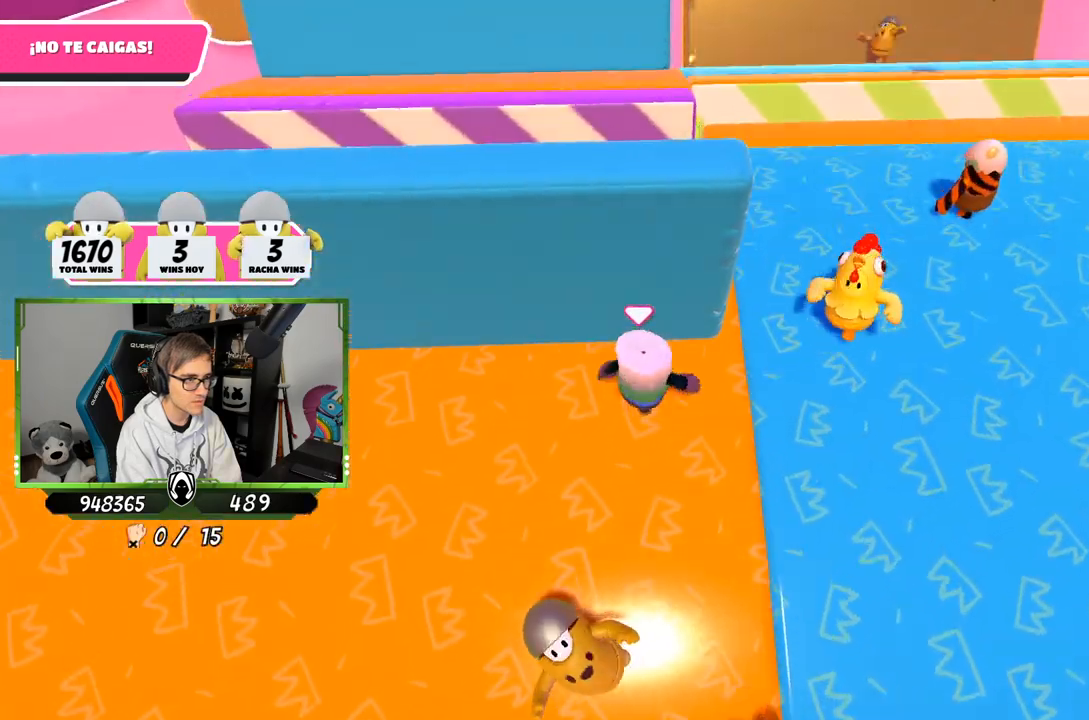
{"buttons": [], "left_stick": "right", "right_stick": "center", "events": [[33, "left_stick", "center"], [133, "left_stick", "right"], [233, "left_stick", "center"], [400, "left_stick", "right"]]}
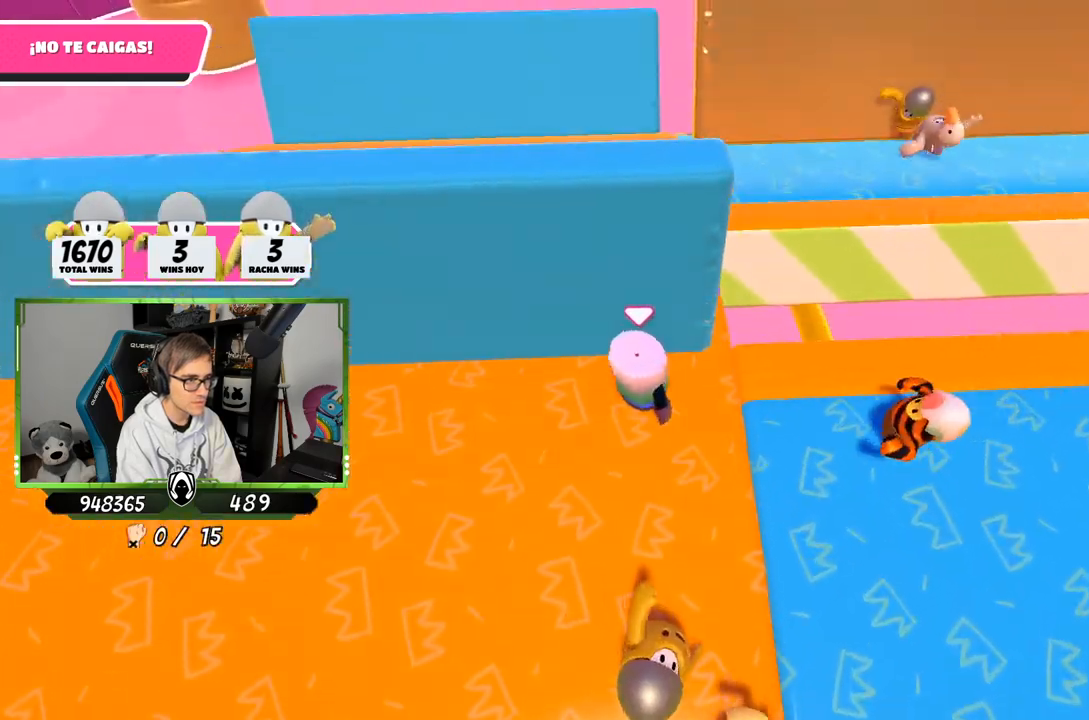
{"buttons": [], "left_stick": "up-right", "right_stick": "right", "events": [[67, "left_stick", "up-right"], [233, "right_stick", "right"]]}
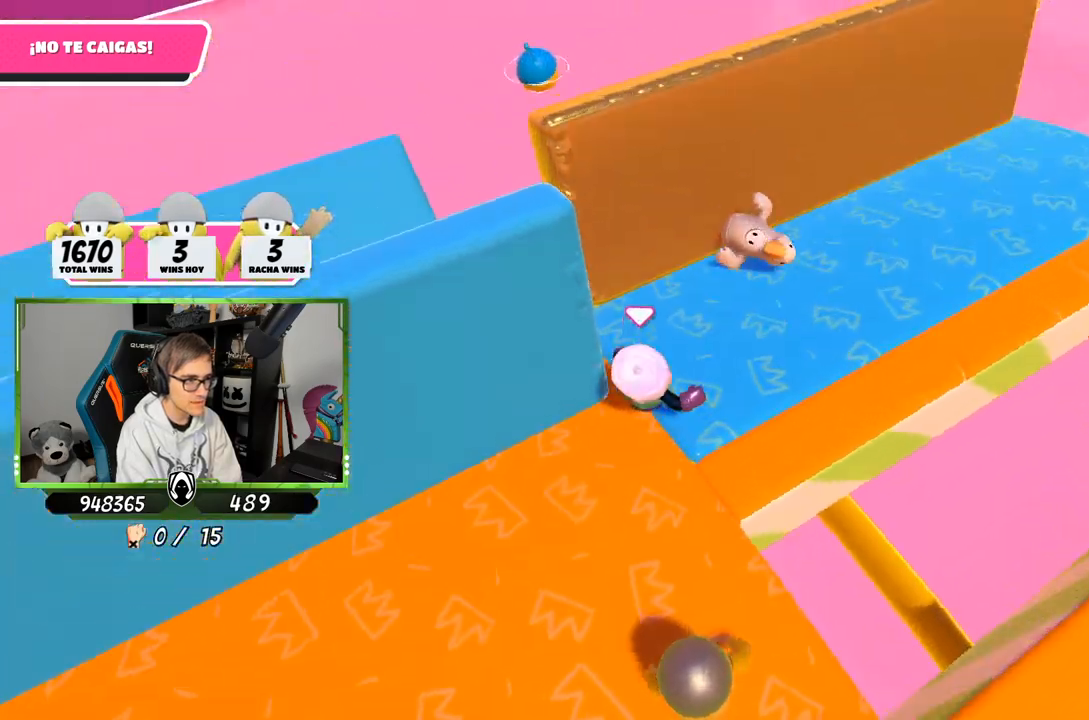
{"buttons": [], "left_stick": "center", "right_stick": "down-right", "events": [[267, "left_stick", "right"], [367, "left_stick", "center"], [400, "right_stick", "down-right"]]}
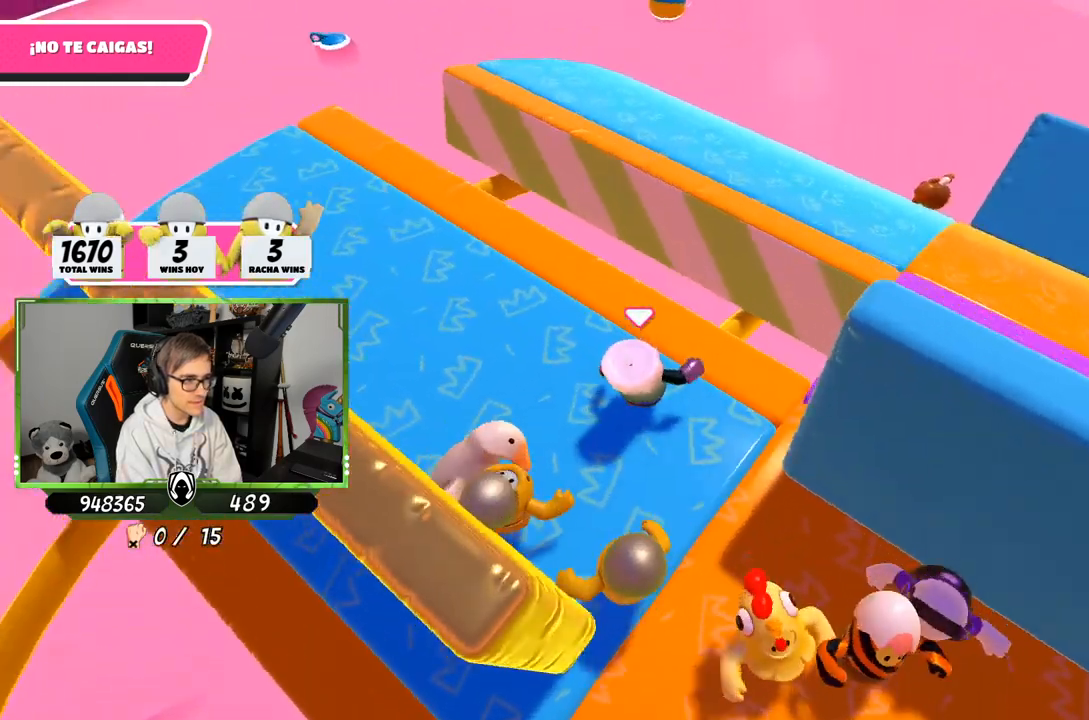
{"buttons": [], "left_stick": "down-right", "right_stick": "down-right", "events": [[67, "left_stick", "right"], [233, "left_stick", "center"], [333, "left_stick", "right"], [433, "left_stick", "down-right"]]}
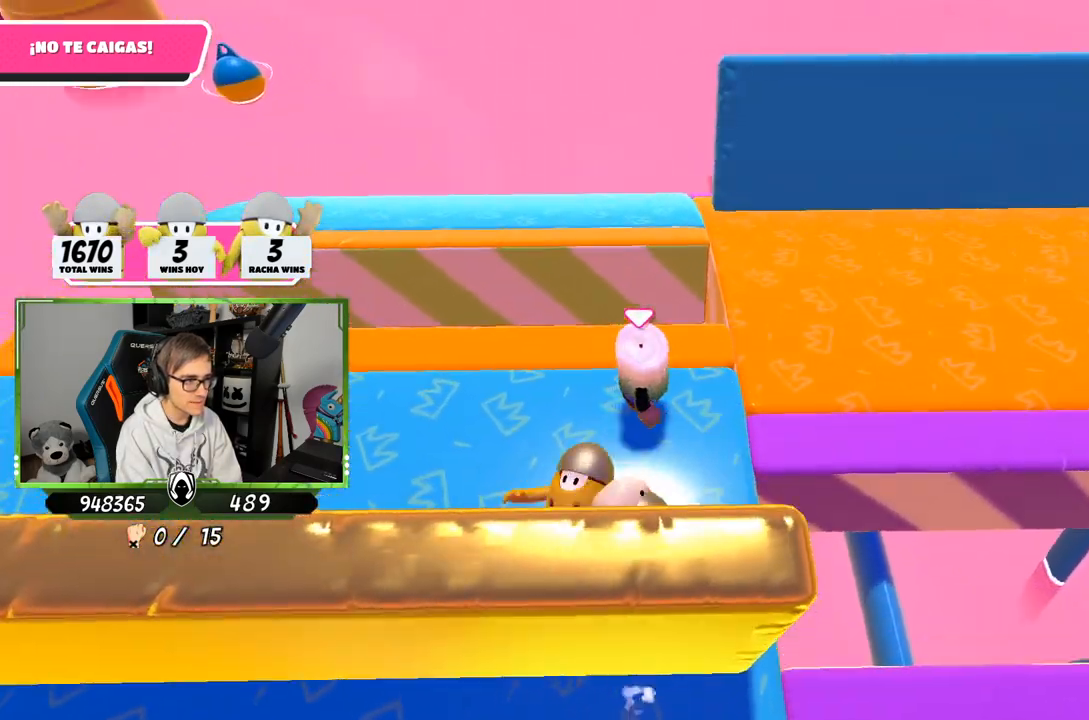
{"buttons": [], "left_stick": "down-left", "right_stick": "down-right", "events": [[33, "left_stick", "center"], [433, "left_stick", "down-left"]]}
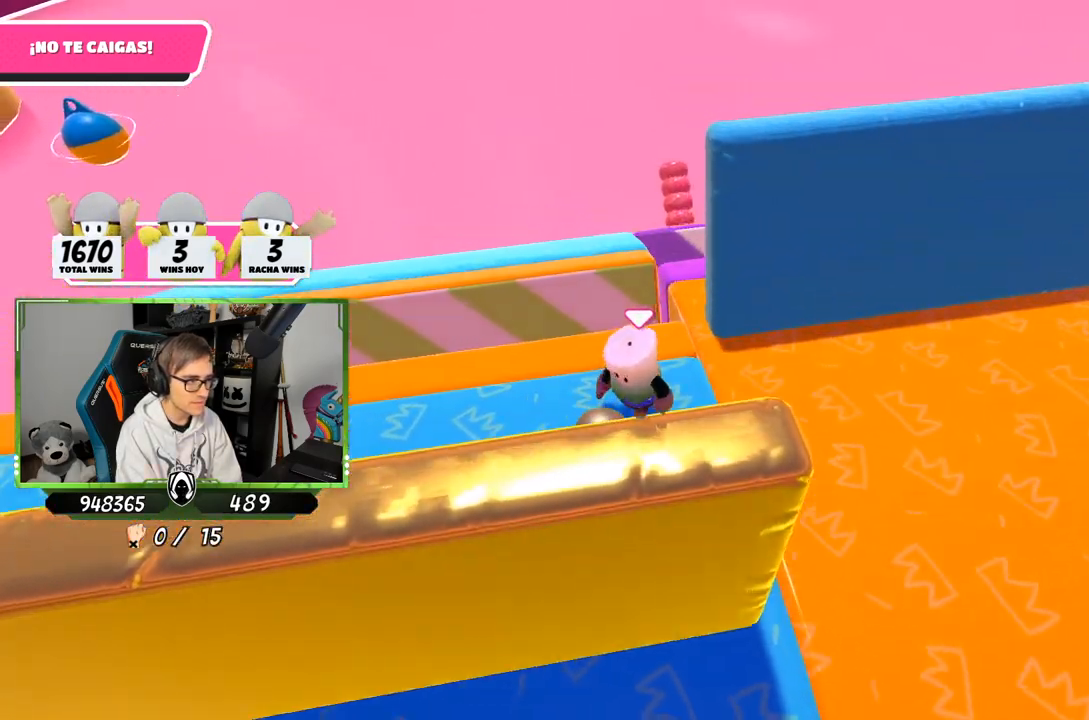
{"buttons": [], "left_stick": "right", "right_stick": "down-right", "events": [[67, "left_stick", "center"], [233, "left_stick", "up-left"], [300, "left_stick", "center"], [433, "left_stick", "right"]]}
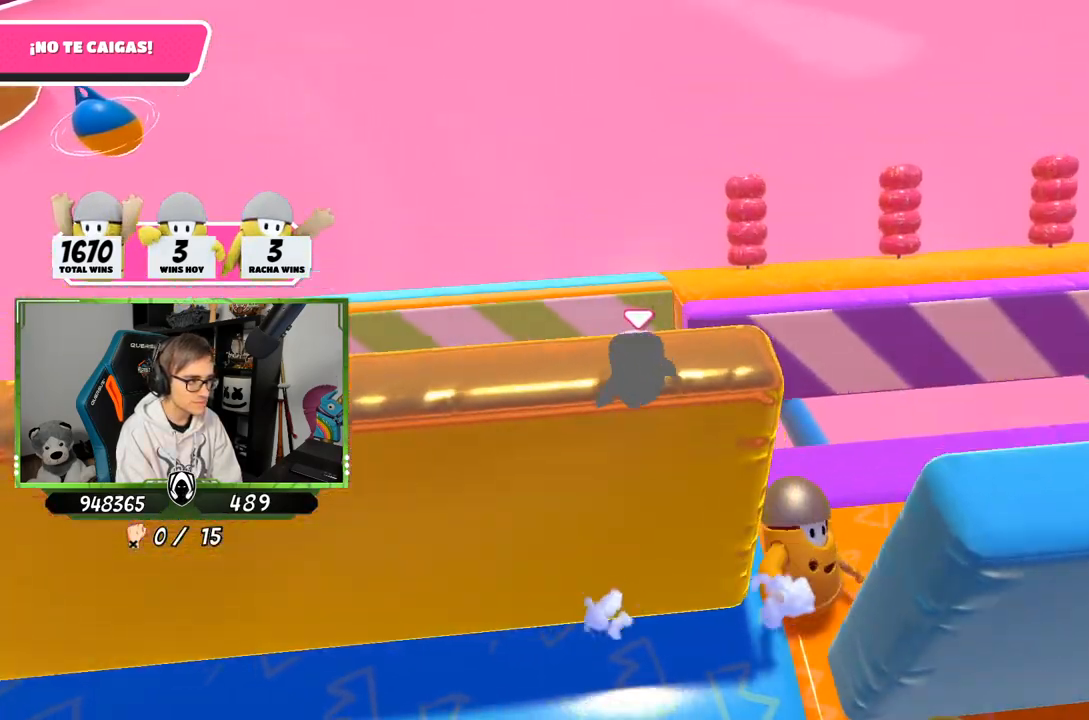
{"buttons": [], "left_stick": "up-right", "right_stick": "right", "events": [[333, "right_stick", "right"], [367, "left_stick", "up-right"]]}
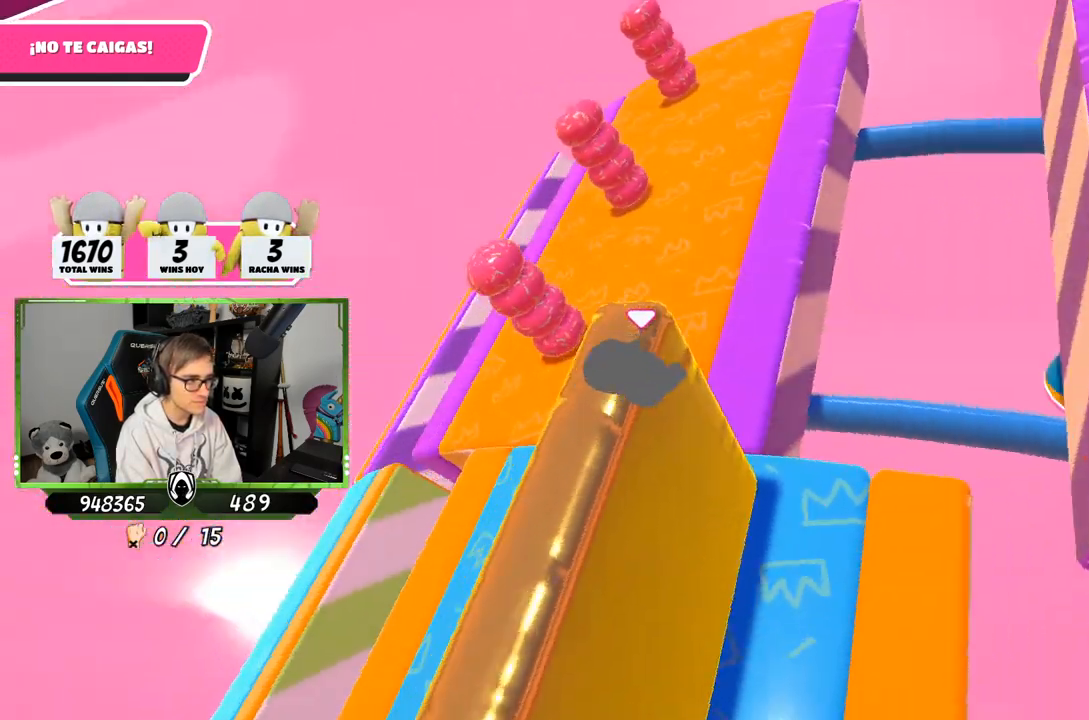
{"buttons": [], "left_stick": "down-right", "right_stick": "up-right", "events": [[67, "right_stick", "up-right"], [233, "left_stick", "down-left"], [417, "left_stick", "down-right"]]}
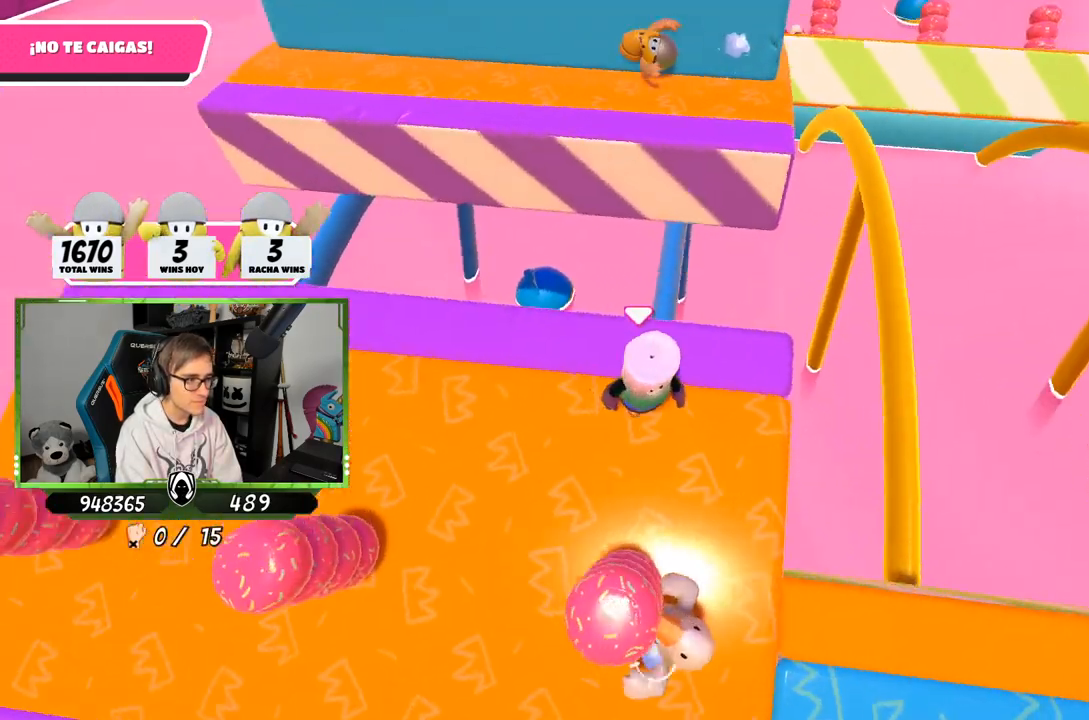
{"buttons": [], "left_stick": "right", "right_stick": "down", "events": [[33, "left_stick", "center"], [233, "right_stick", "center"], [433, "left_stick", "right"], [433, "right_stick", "down"]]}
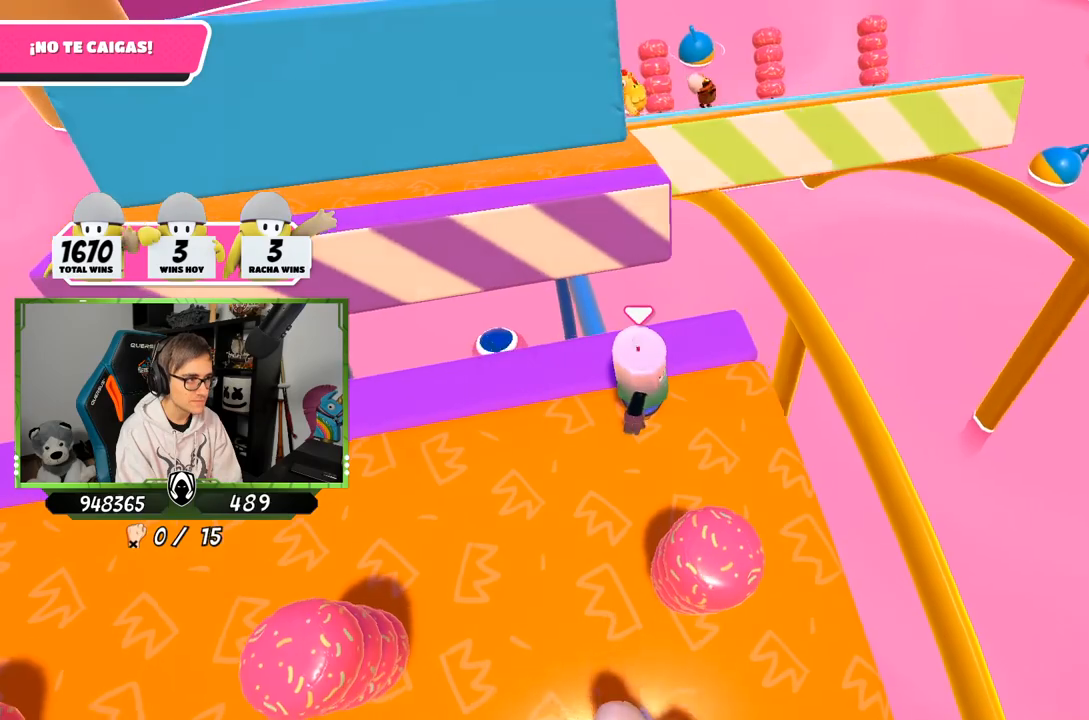
{"buttons": [], "left_stick": "center", "right_stick": "down-right", "events": [[100, "left_stick", "left"], [233, "left_stick", "right"], [383, "right_stick", "down-right"], [400, "left_stick", "center"]]}
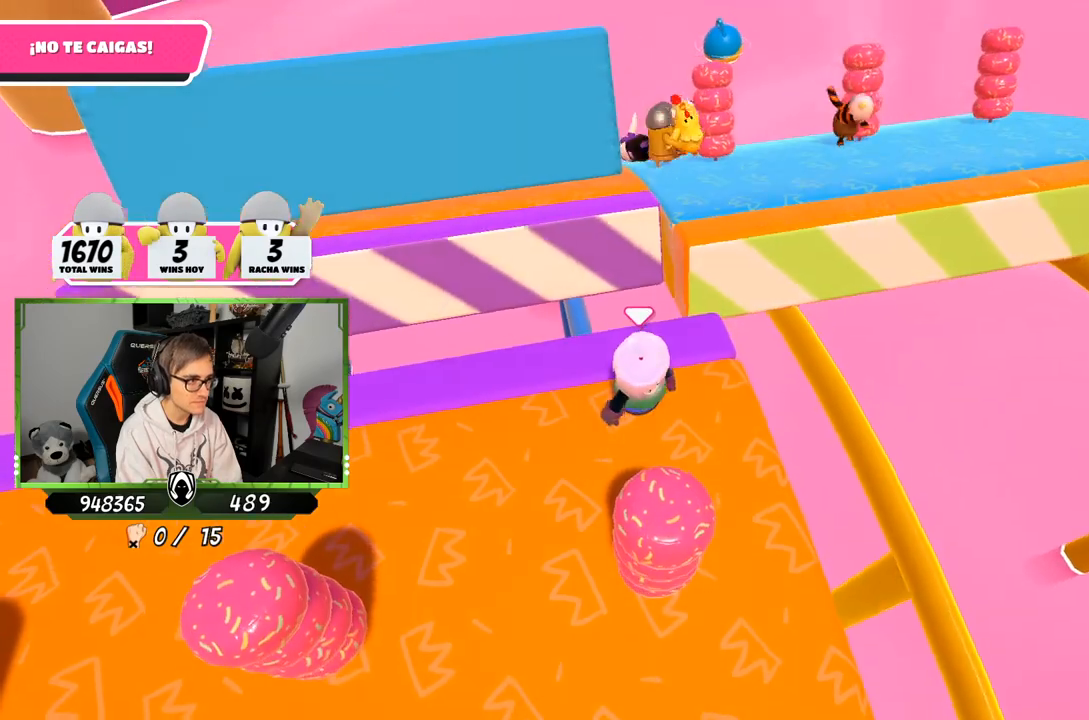
{"buttons": [], "left_stick": "up-right", "right_stick": "down-right", "events": [[33, "left_stick", "right"], [167, "left_stick", "up-right"]]}
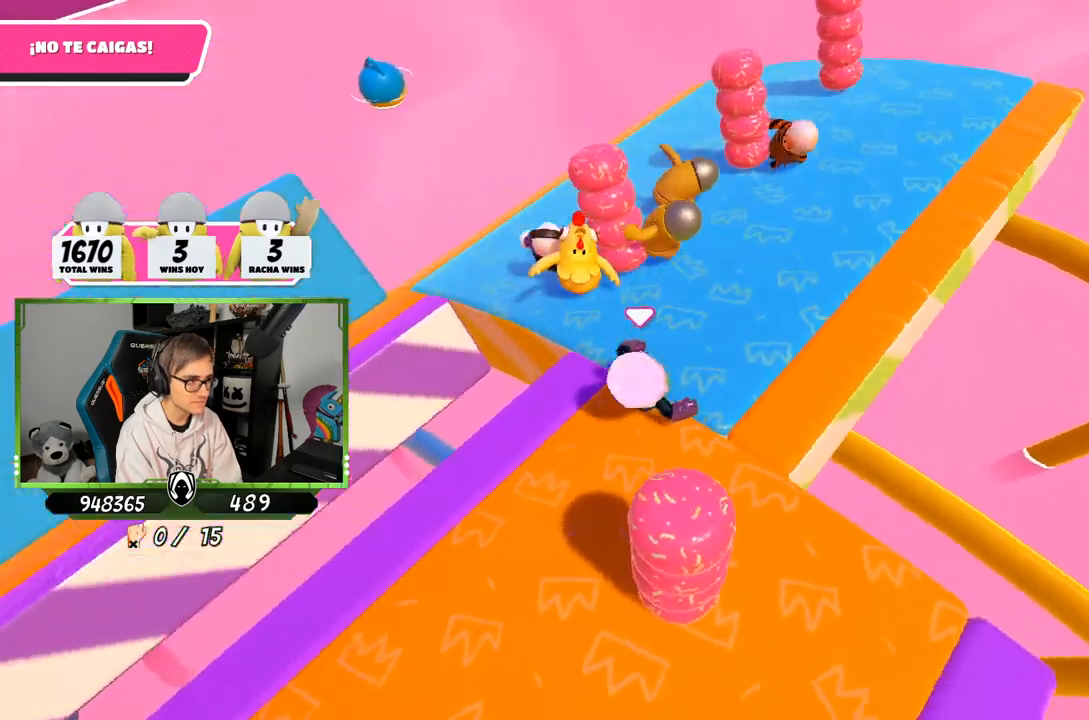
{"buttons": [], "left_stick": "center", "right_stick": "down-right", "events": [[267, "left_stick", "center"], [367, "left_stick", "up-right"], [500, "left_stick", "center"]]}
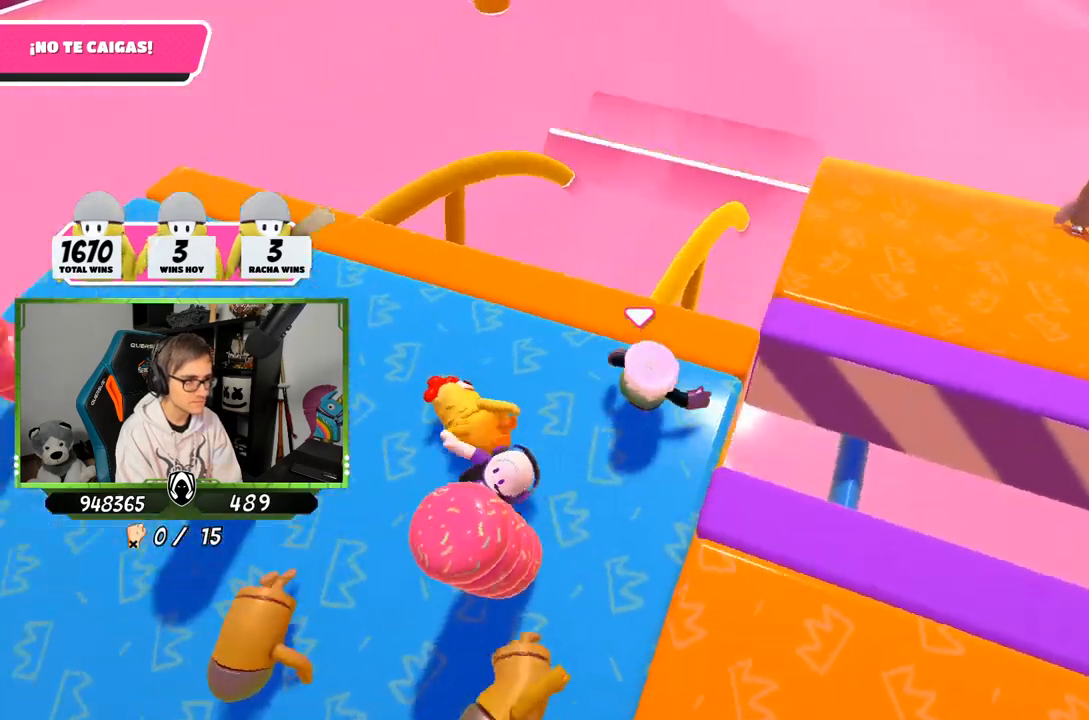
{"buttons": [], "left_stick": "up", "right_stick": "right", "events": [[67, "left_stick", "right"], [200, "left_stick", "up-right"], [333, "right_stick", "right"], [433, "left_stick", "up"]]}
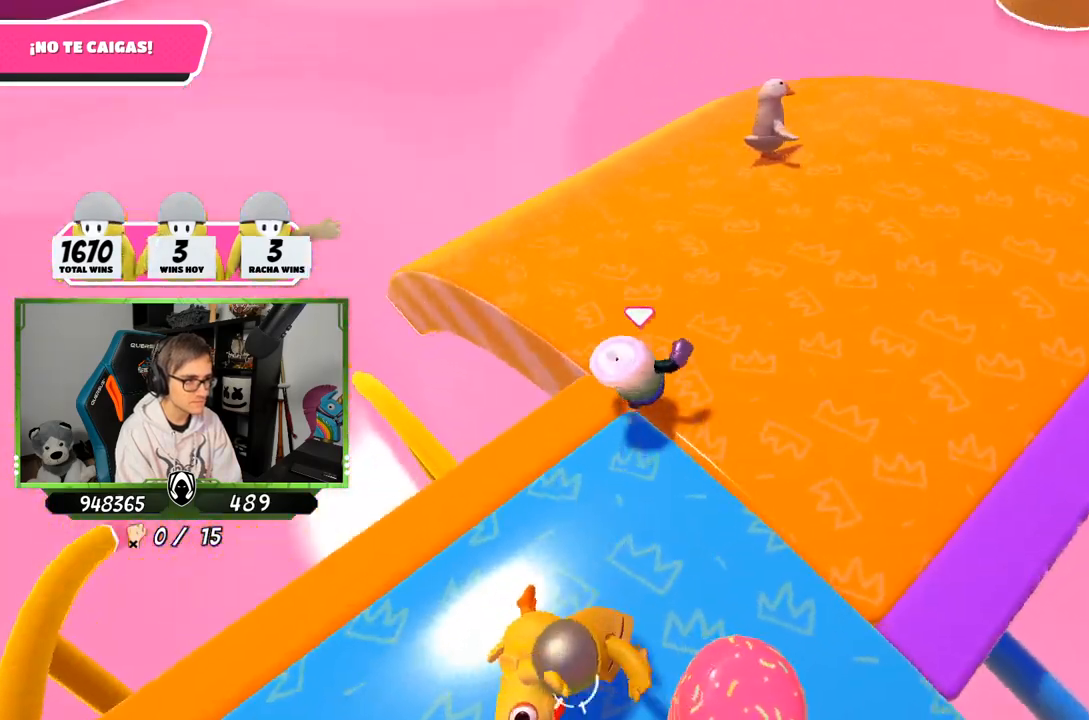
{"buttons": [], "left_stick": "left", "right_stick": "right", "events": [[267, "left_stick", "up-left"], [433, "left_stick", "left"]]}
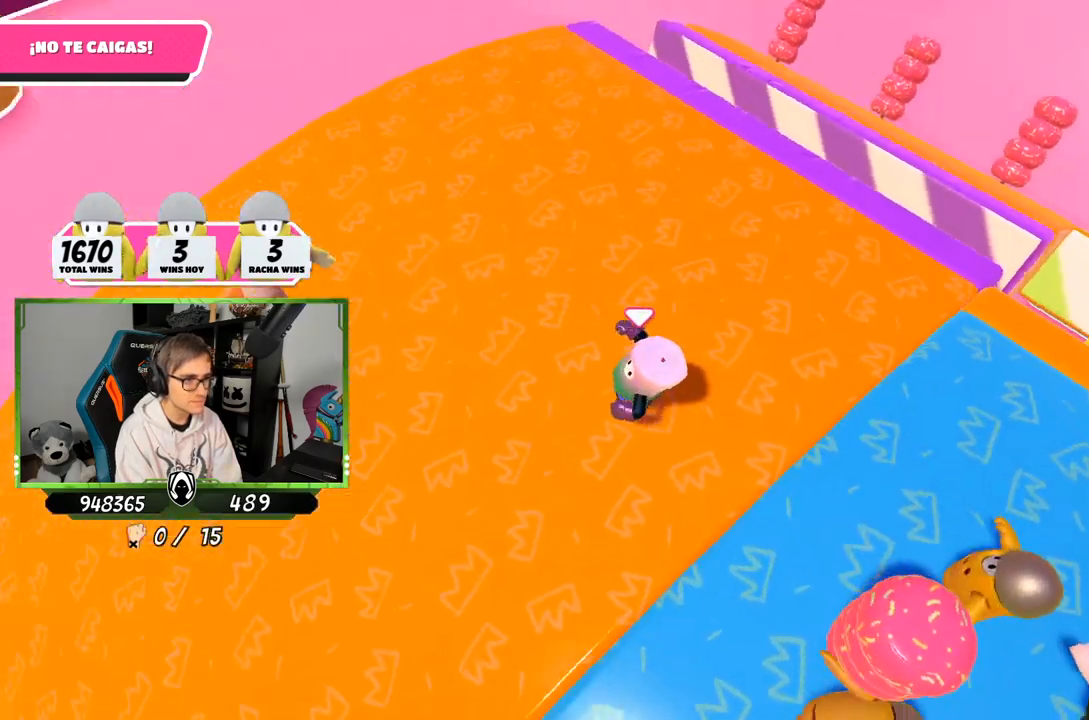
{"buttons": [], "left_stick": "down-right", "right_stick": "down-right", "events": [[167, "left_stick", "down-right"], [200, "right_stick", "up-right"], [300, "right_stick", "center"], [367, "left_stick", "down-left"], [467, "left_stick", "down-right"], [500, "right_stick", "down-right"]]}
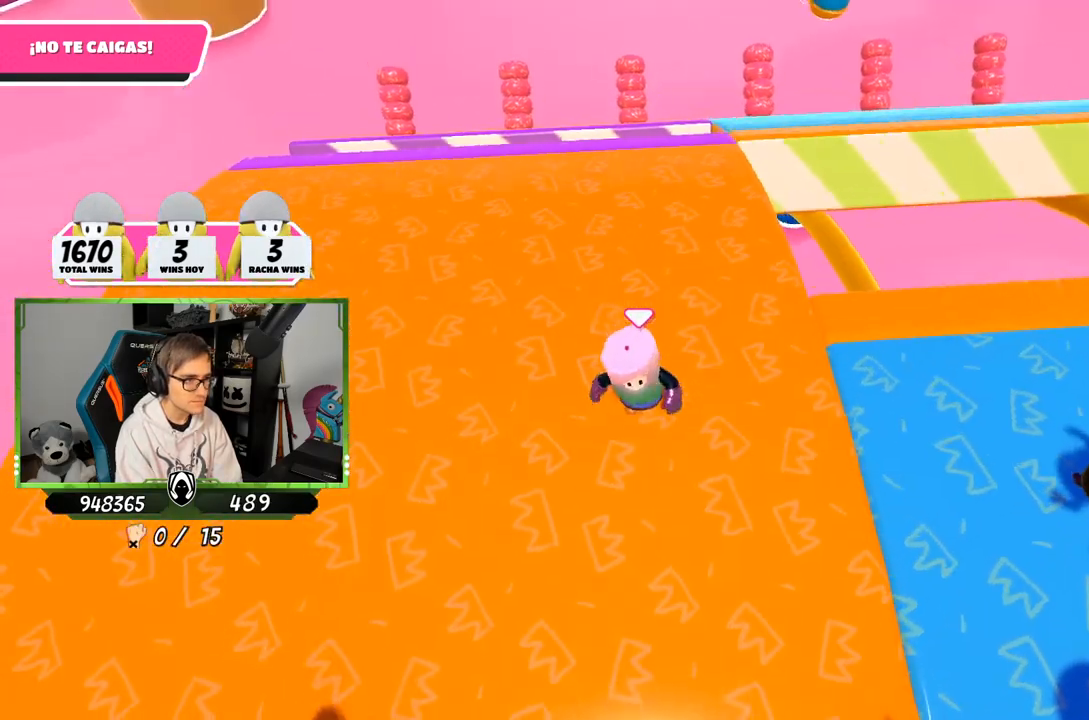
{"buttons": [], "left_stick": "down-right", "right_stick": "down-right", "events": []}
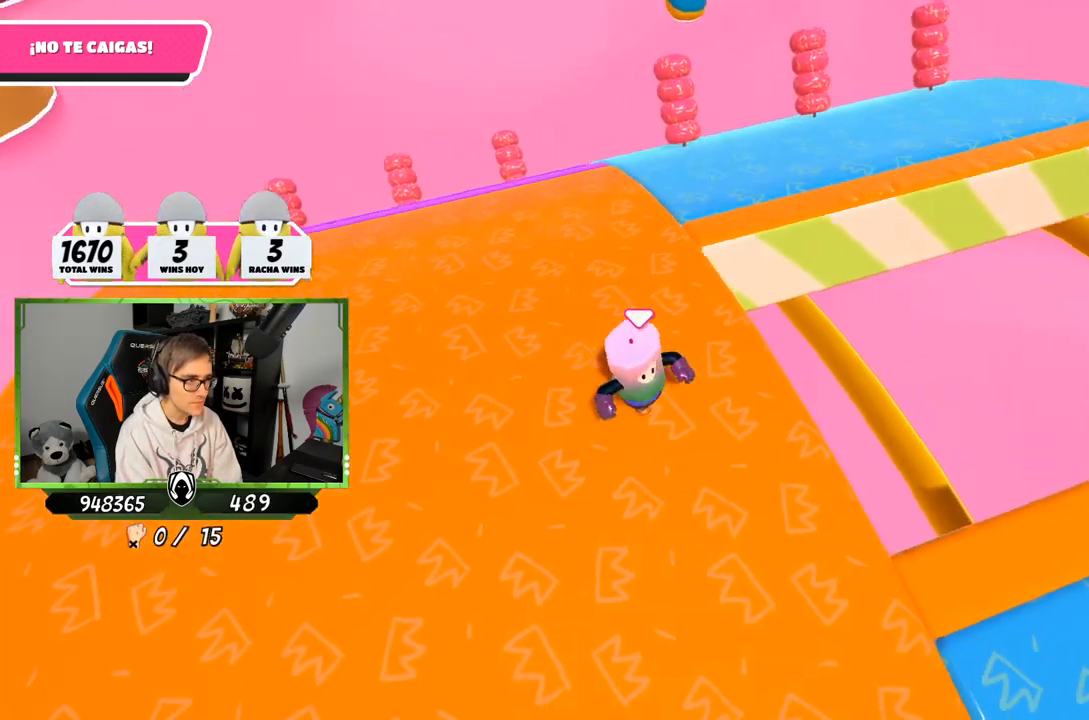
{"buttons": [], "left_stick": "down-right", "right_stick": "down-right", "events": [[167, "left_stick", "center"], [233, "left_stick", "right"], [300, "left_stick", "center"], [467, "left_stick", "down-right"]]}
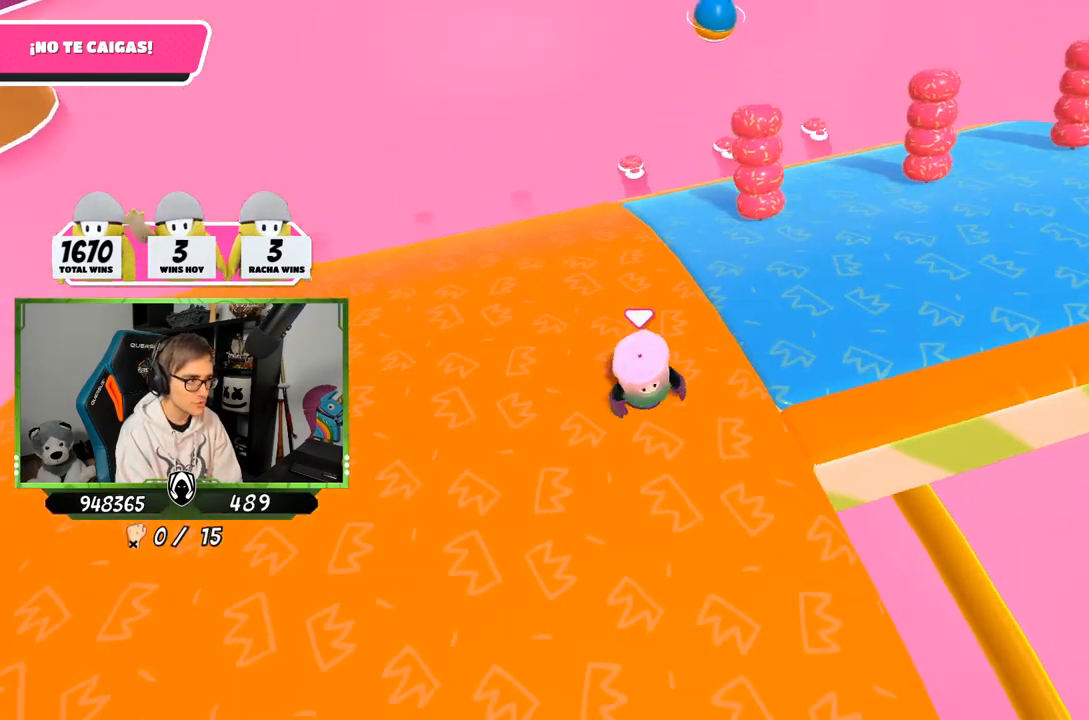
{"buttons": [], "left_stick": "down", "right_stick": "down-right", "events": [[133, "left_stick", "down"], [267, "left_stick", "down-right"], [433, "left_stick", "down"]]}
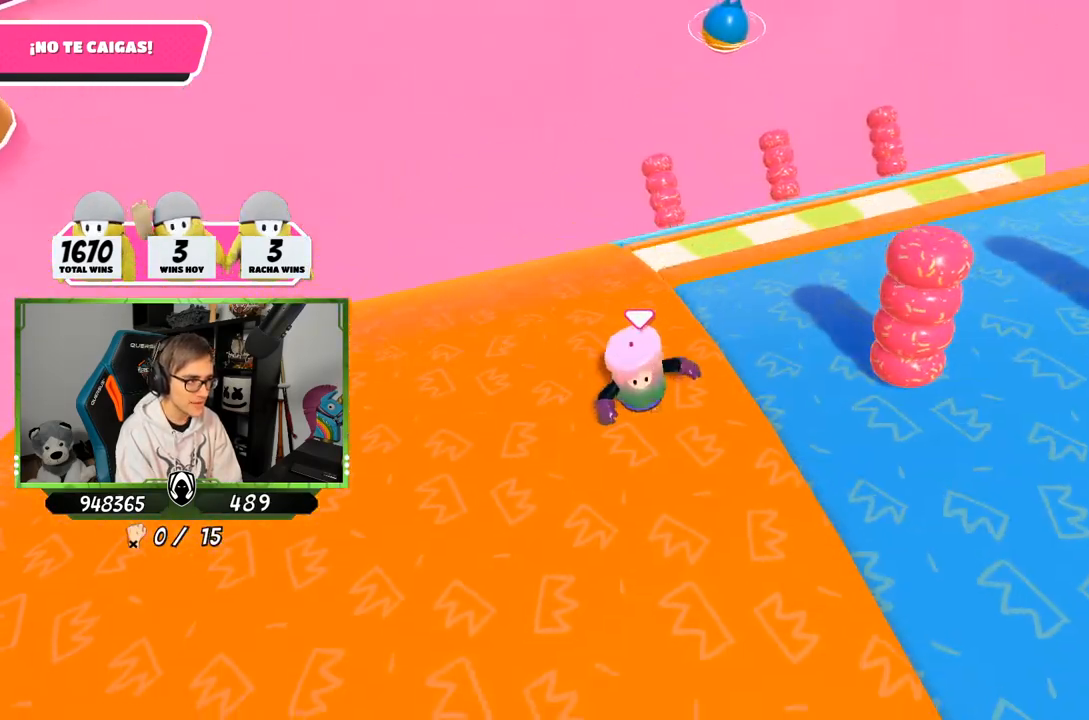
{"buttons": [], "left_stick": "up-right", "right_stick": "down-right", "events": [[167, "left_stick", "center"], [267, "left_stick", "up-right"]]}
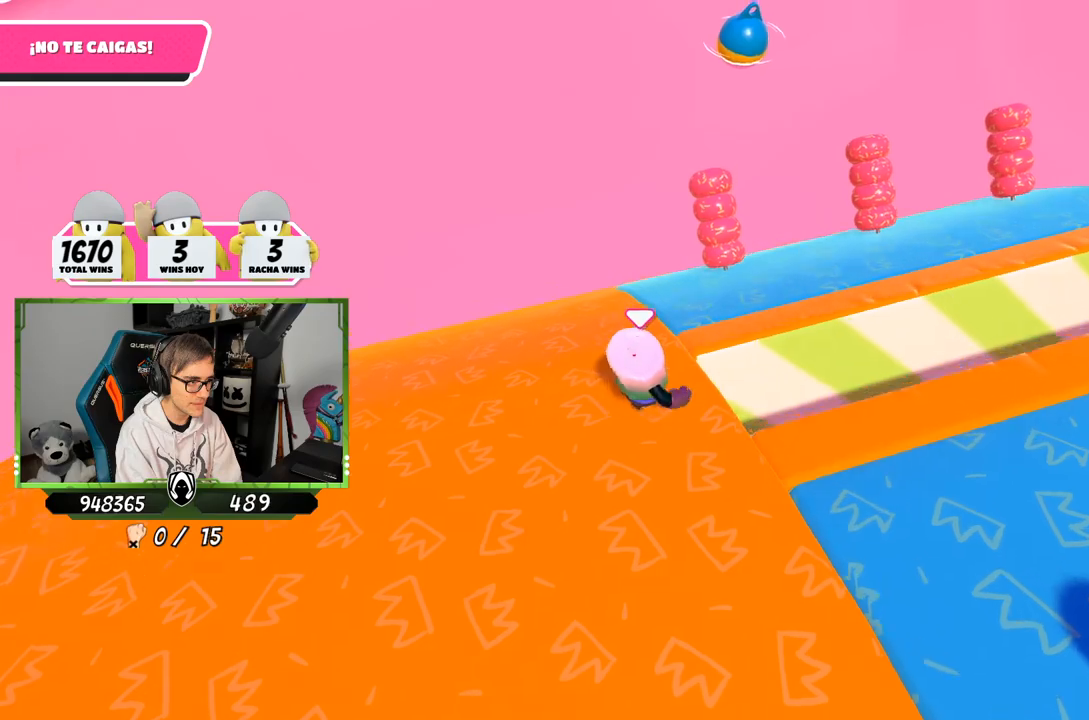
{"buttons": [], "left_stick": "up-right", "right_stick": "right", "events": [[200, "right_stick", "right"]]}